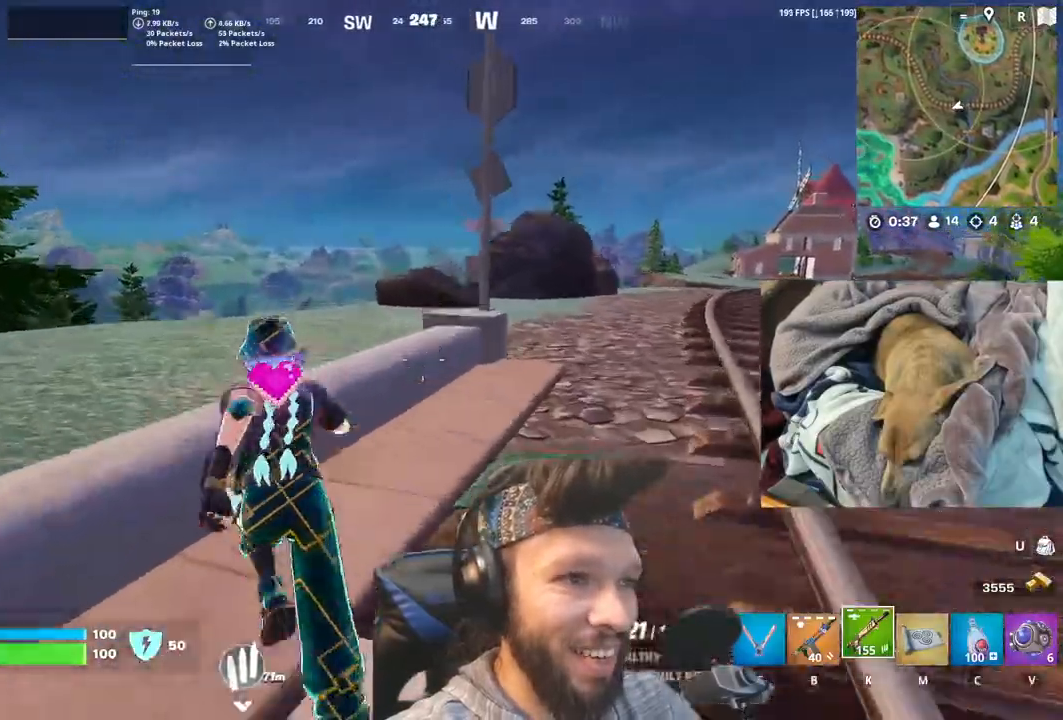
Gameplay with keyboard and mouse; each line is a JSON object with the keys and mouse buttons held at the frame after it. "events" lists presses ("down") and releases ("up") of "1", "4", "5", "6", "alt", "b", "c", "equals", "escape", "f", "h", "j", "m", "minus", "n", "p", "shift", "space", "t", "v", "mouse_left", "mouse_right", "mouse_mb4" and "mouse_mb5" between this image and that frame as [ms after this image, input, new state], when the widget could be followed in between. "mouse_left", "mouse_right", "mouse_mb4", "mouse_mb5" = the "left", "right", "mb4", "mb5" buttons of the "mouse" list. No other keys are recorded. Not read: mouse_move other_keys.
{"keys": [], "mouse": [], "events": [[16, "space", "down"], [216, "space", "up"]]}
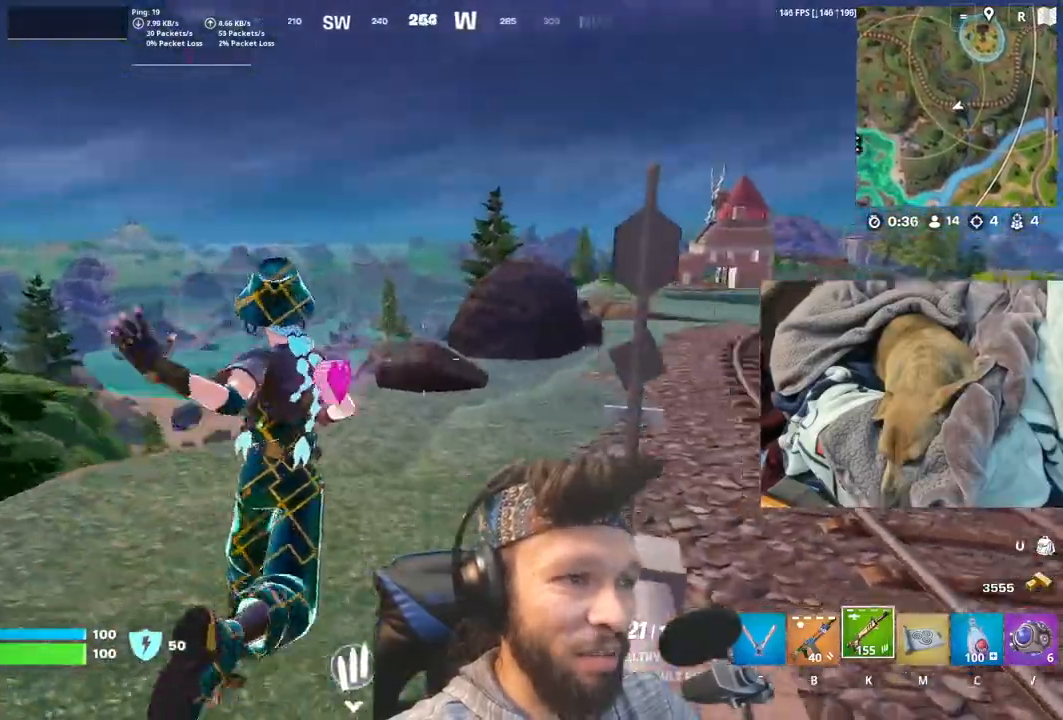
{"keys": [], "mouse": [], "events": []}
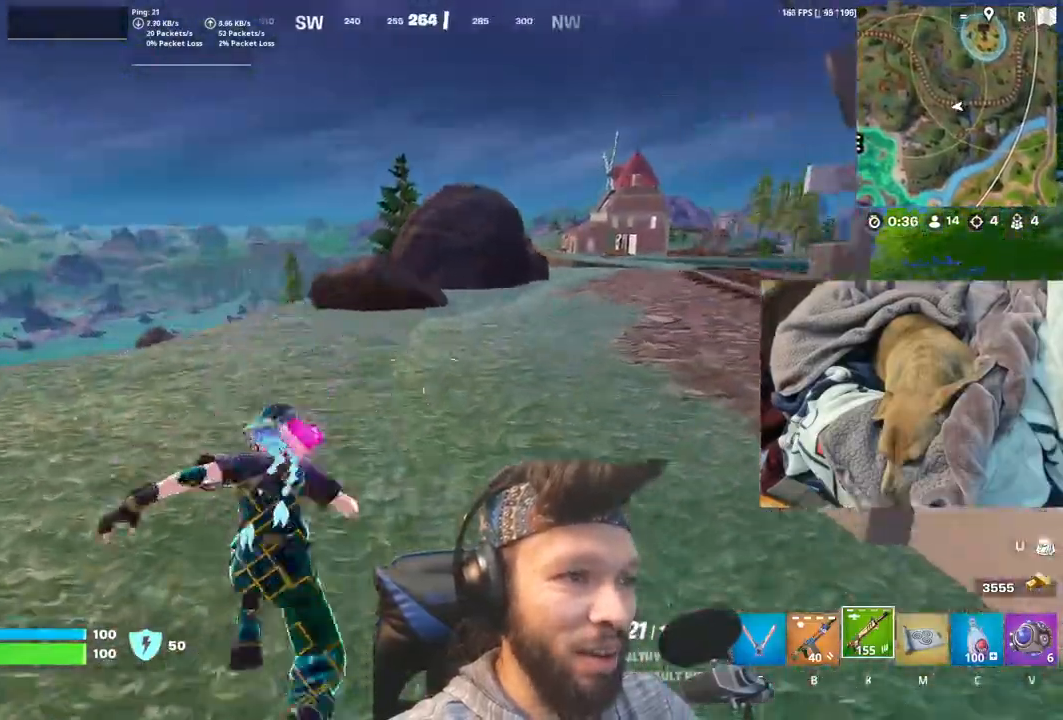
{"keys": [], "mouse": [], "events": []}
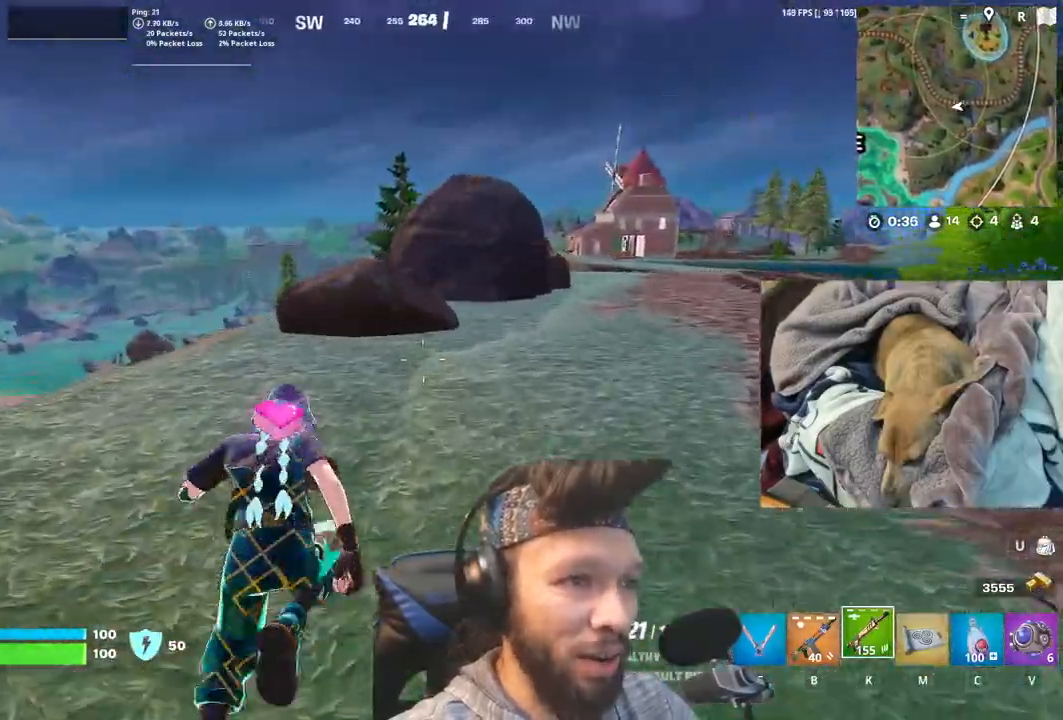
{"keys": [], "mouse": [], "events": []}
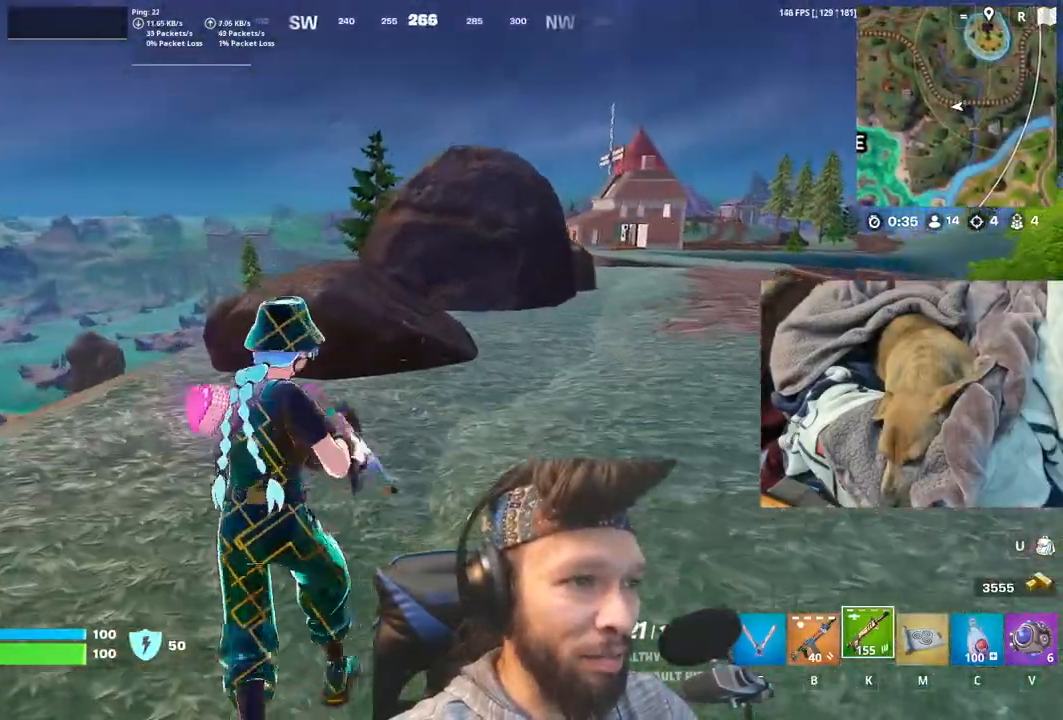
{"keys": [], "mouse": [], "events": []}
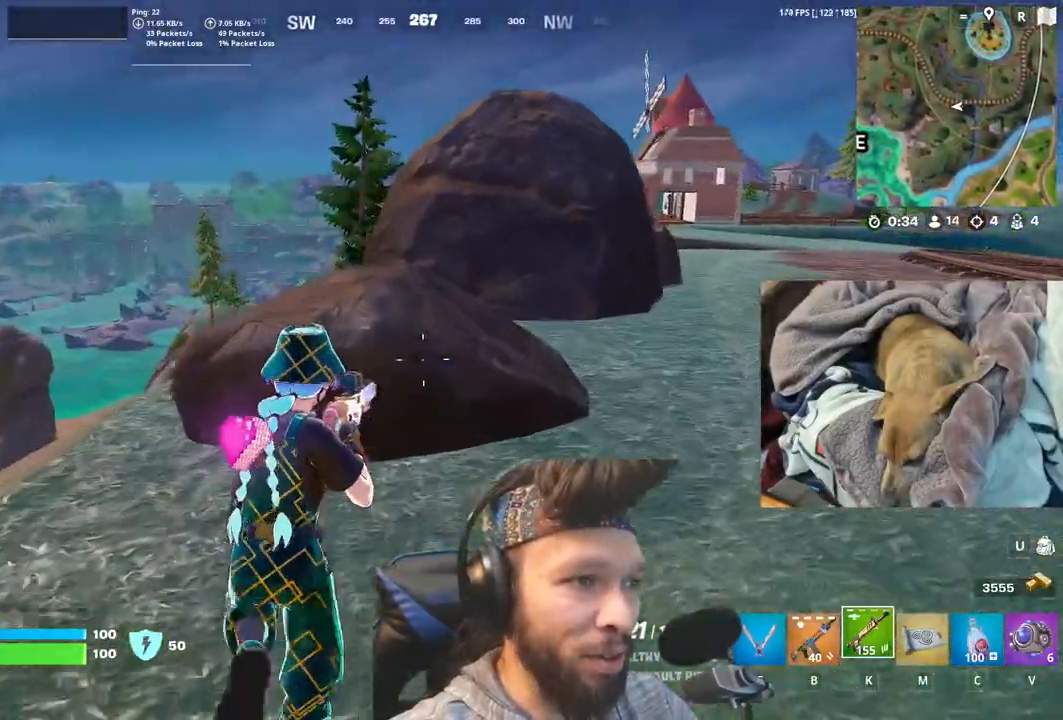
{"keys": [], "mouse": [], "events": [[150, "space", "down"], [366, "space", "up"]]}
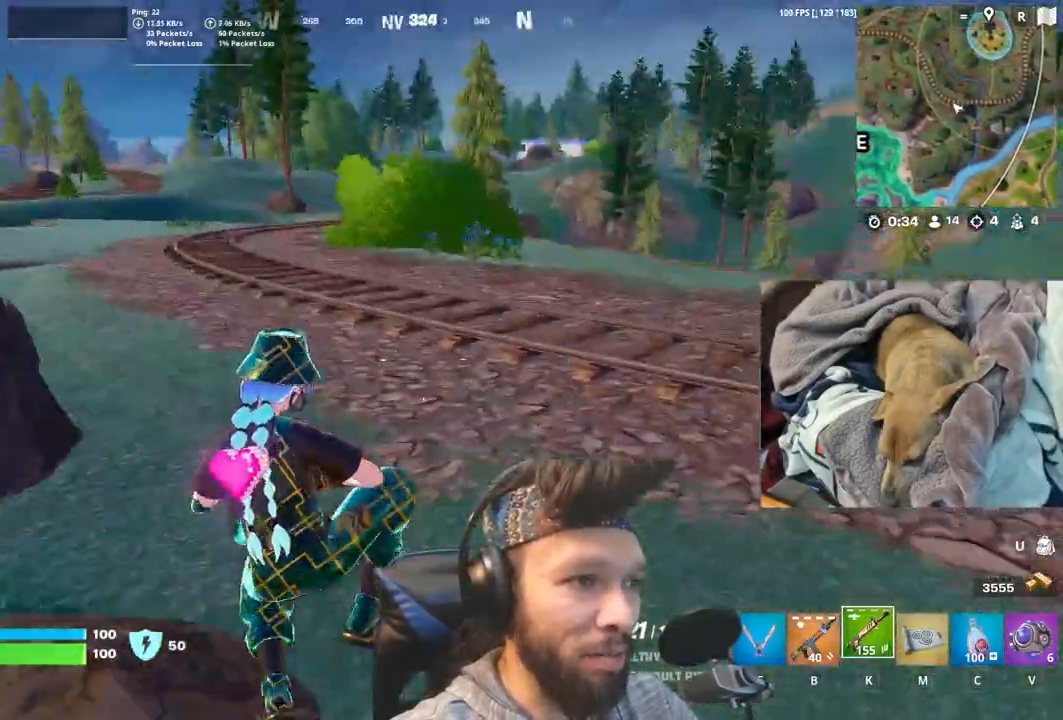
{"keys": [], "mouse": [], "events": []}
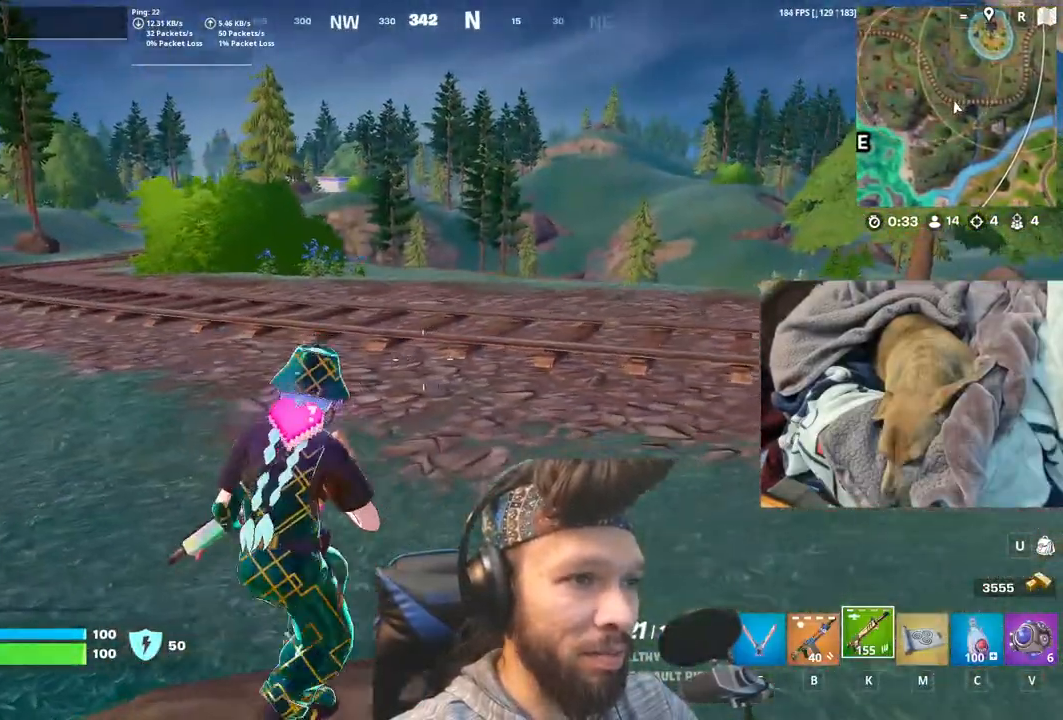
{"keys": [], "mouse": [], "events": [[33, "n", "down"], [233, "n", "up"]]}
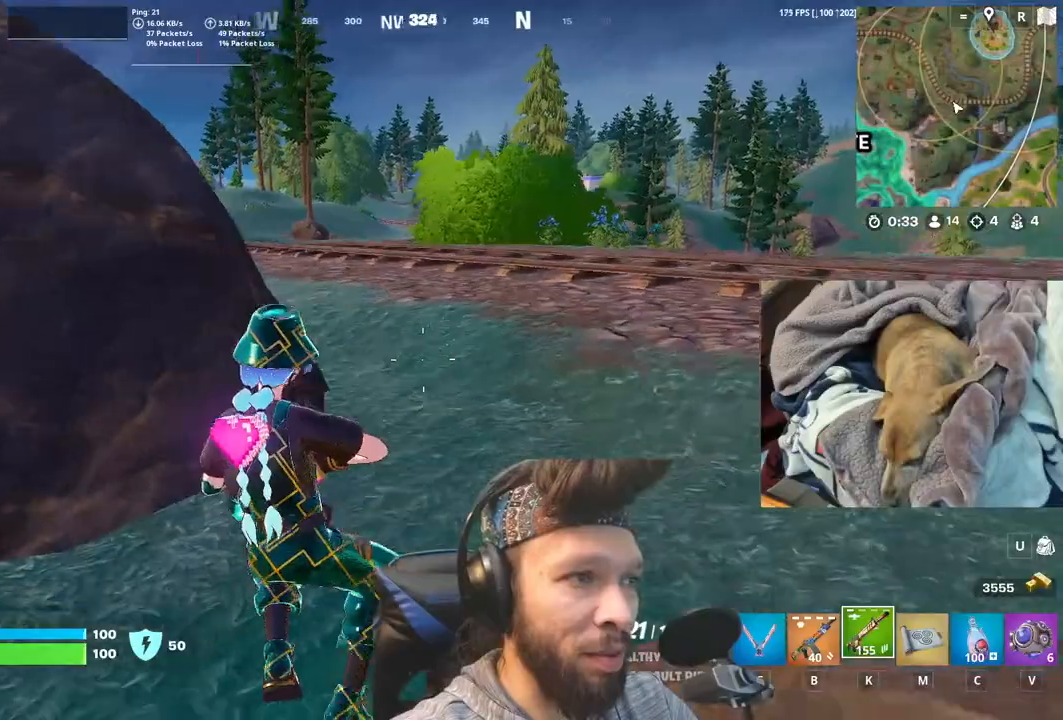
{"keys": [], "mouse": [], "events": []}
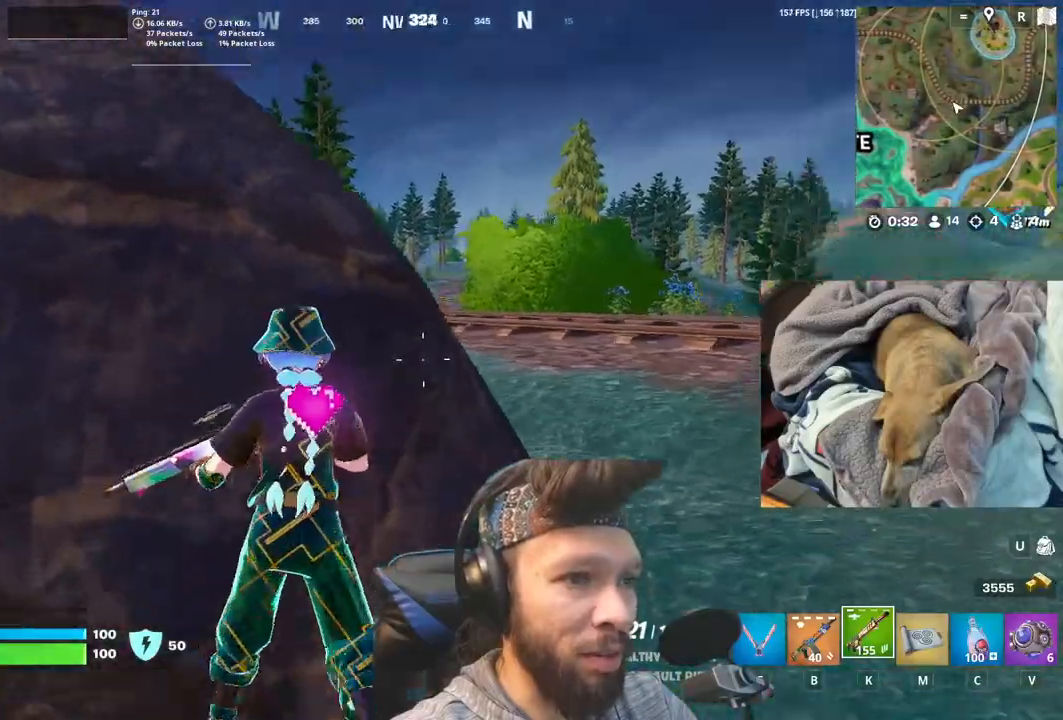
{"keys": [], "mouse": [], "events": []}
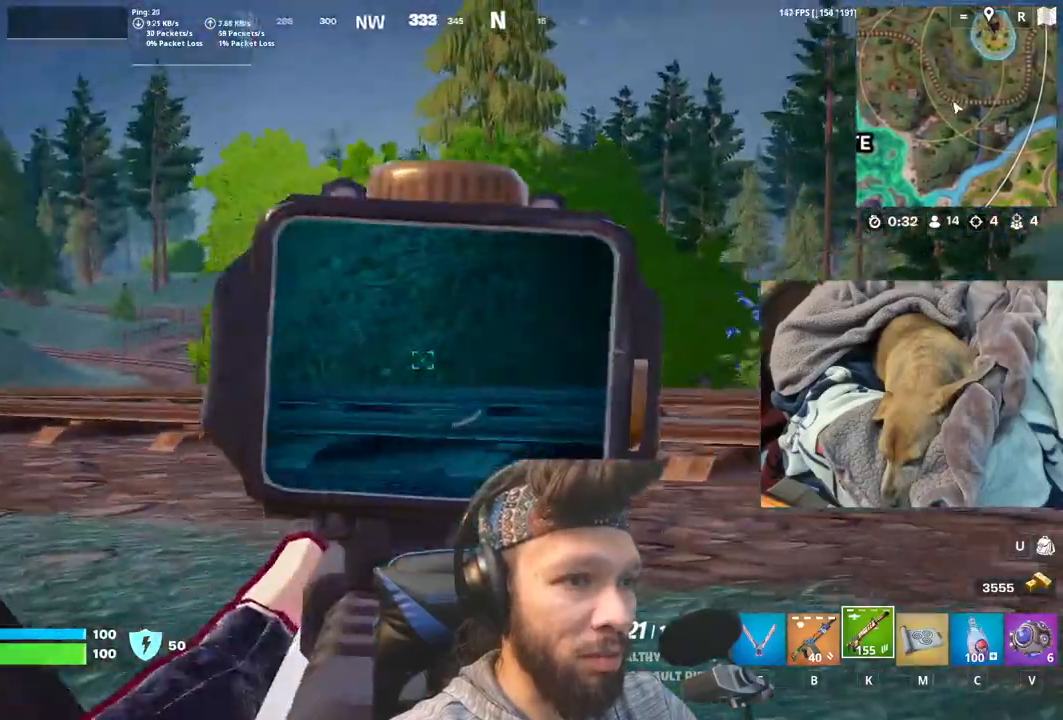
{"keys": [], "mouse": [], "events": []}
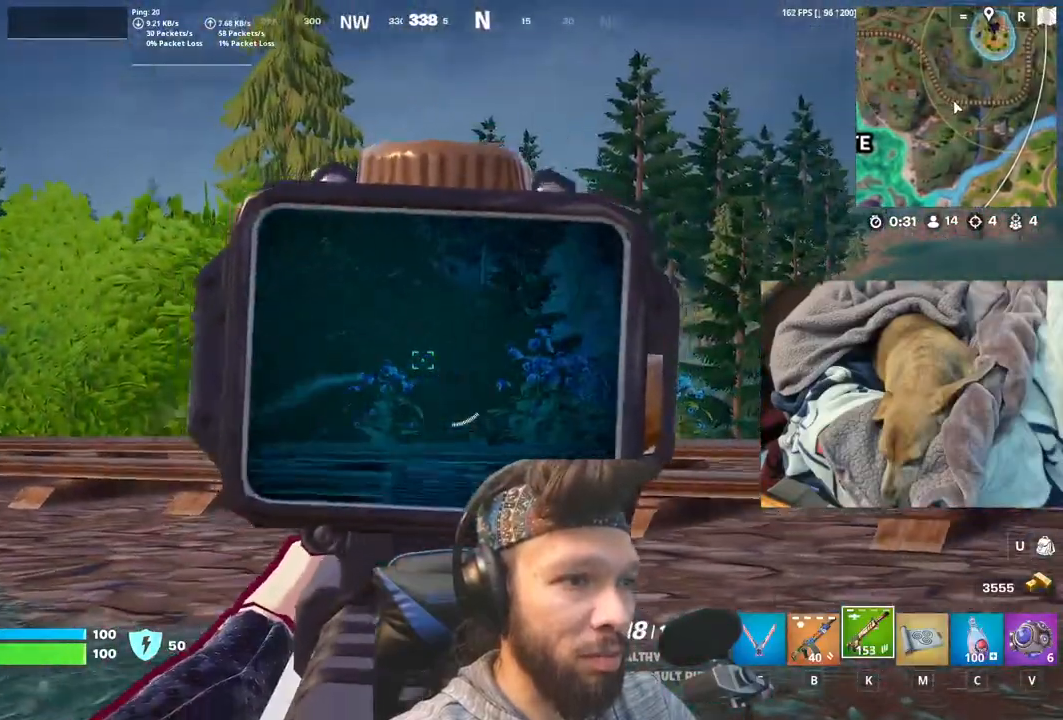
{"keys": [], "mouse": [], "events": []}
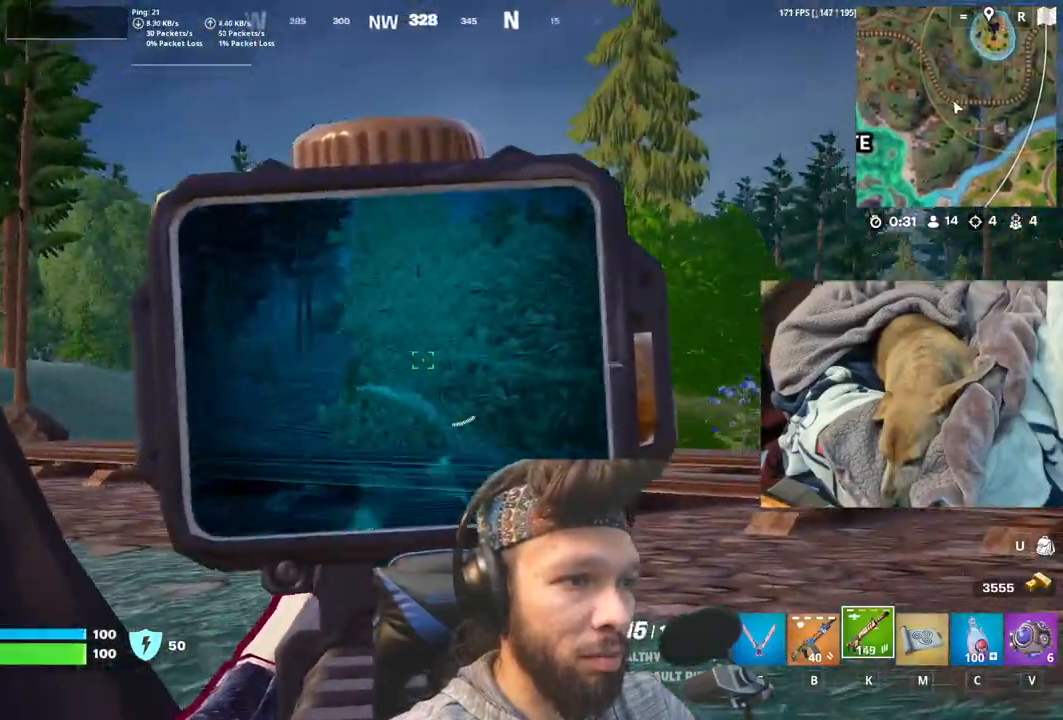
{"keys": [], "mouse": [], "events": []}
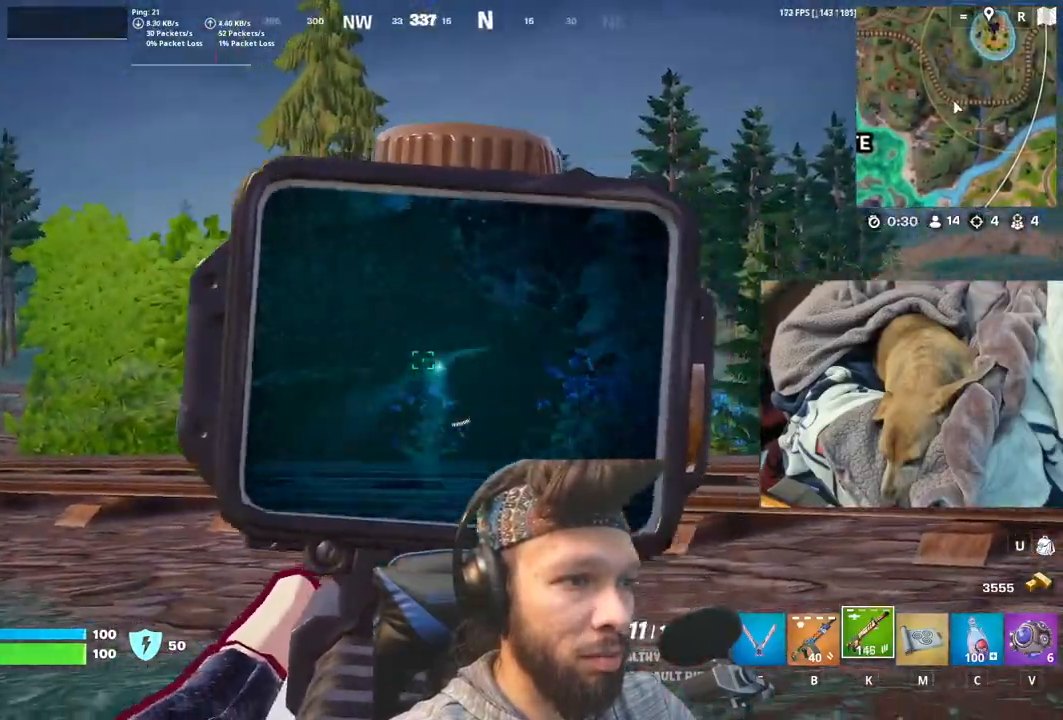
{"keys": [], "mouse": [], "events": [[183, "b", "down"], [366, "b", "up"]]}